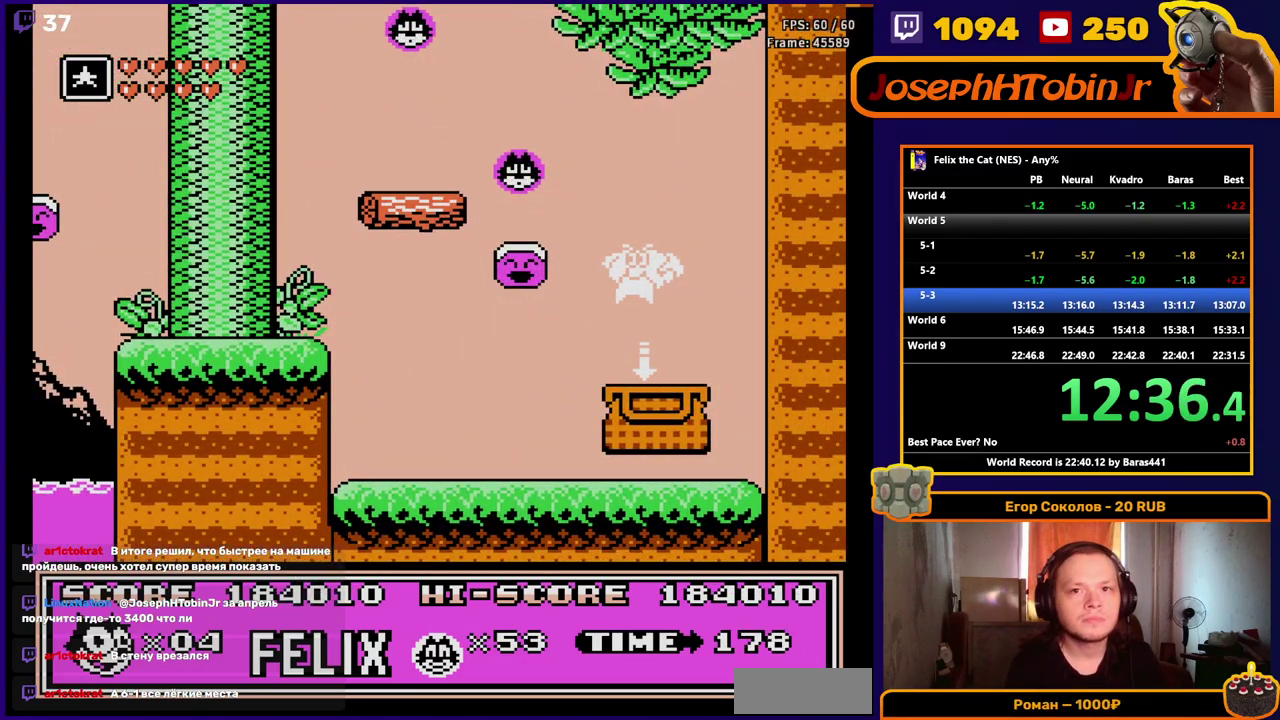
Gameplay with a controller (Nintendo layout); each line is a JSON object with the inputs held at the frame after it. "events" lists button and stick changes between this image and that frame as [ms after this image, input, new state], when the widget could be followed in between. Not read: L1 L3 R1 R3.
{"buttons": [], "events": []}
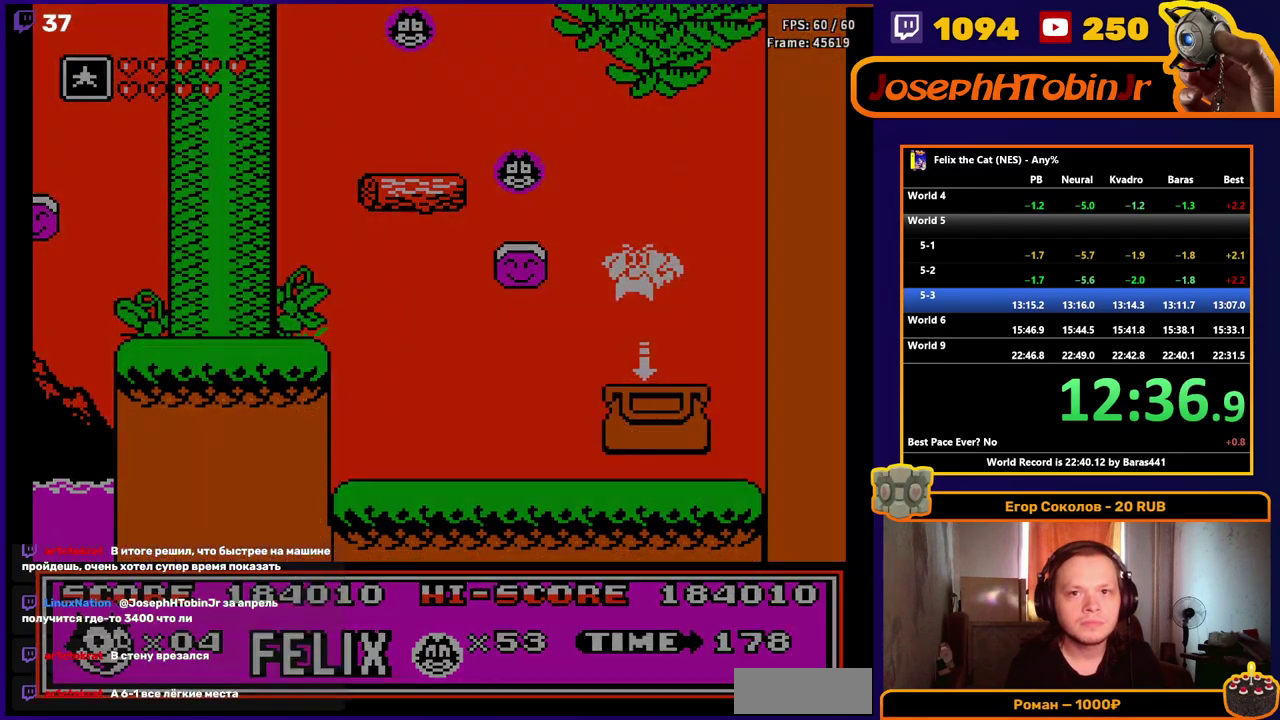
{"buttons": ["DPAD_RIGHT"], "events": [[150, "DPAD_RIGHT", "down"]]}
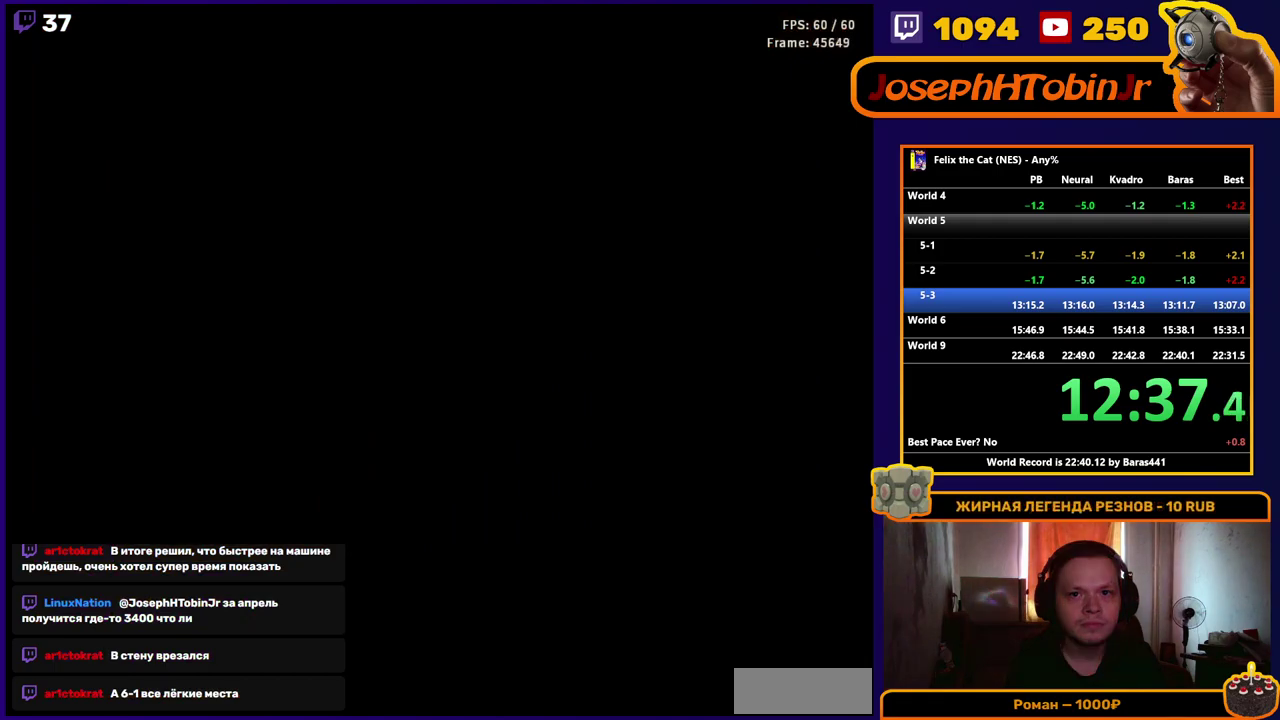
{"buttons": ["DPAD_RIGHT"], "events": []}
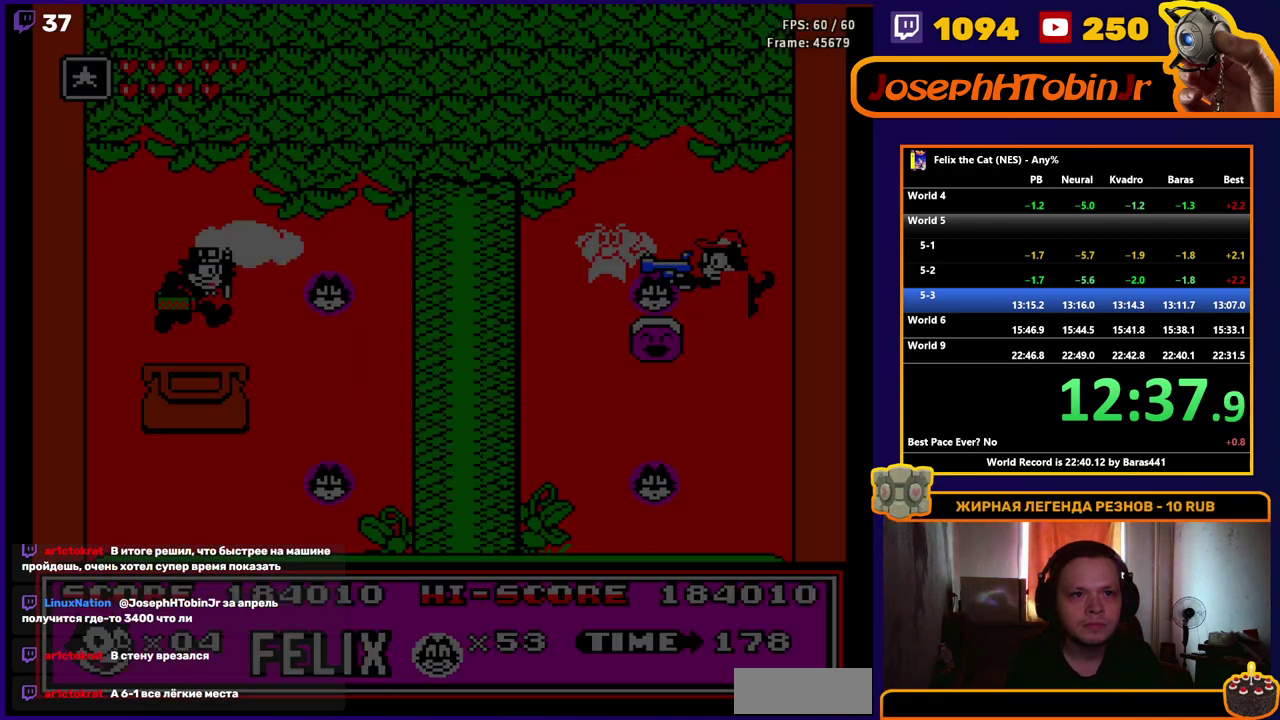
{"buttons": ["DPAD_RIGHT"], "events": []}
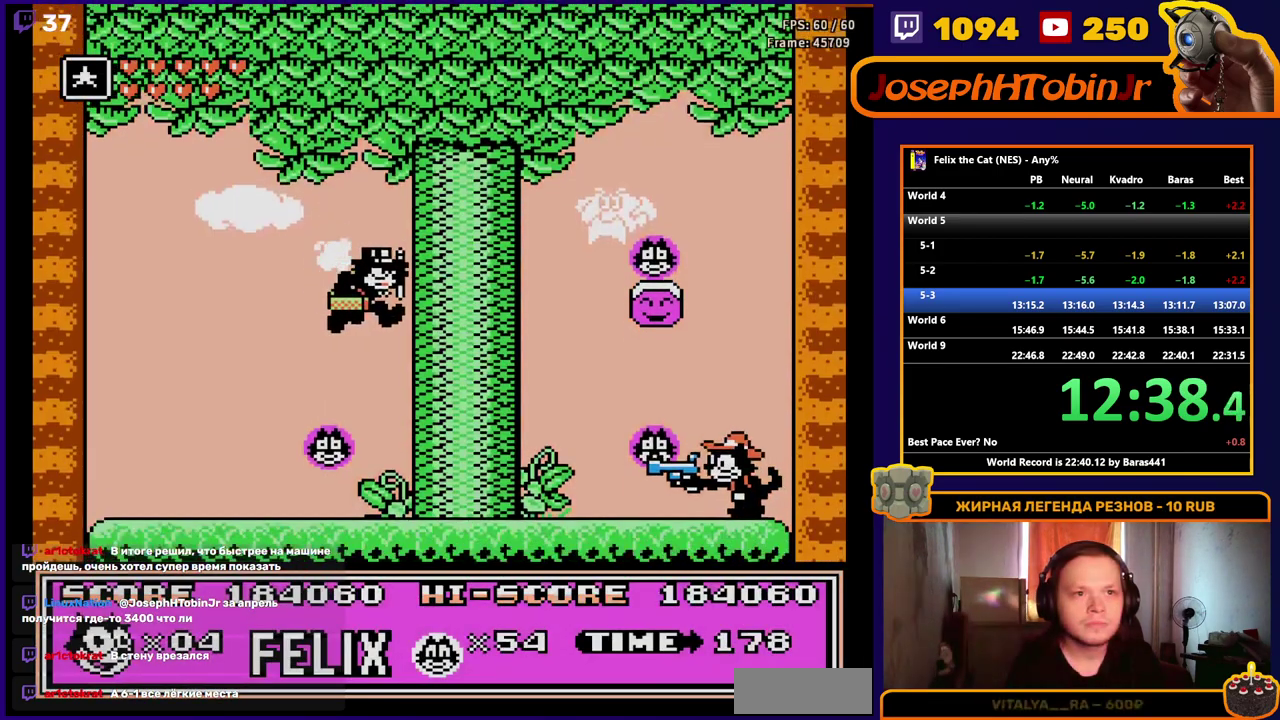
{"buttons": [], "events": [[83, "B", "down"], [200, "B", "up"], [483, "DPAD_RIGHT", "up"]]}
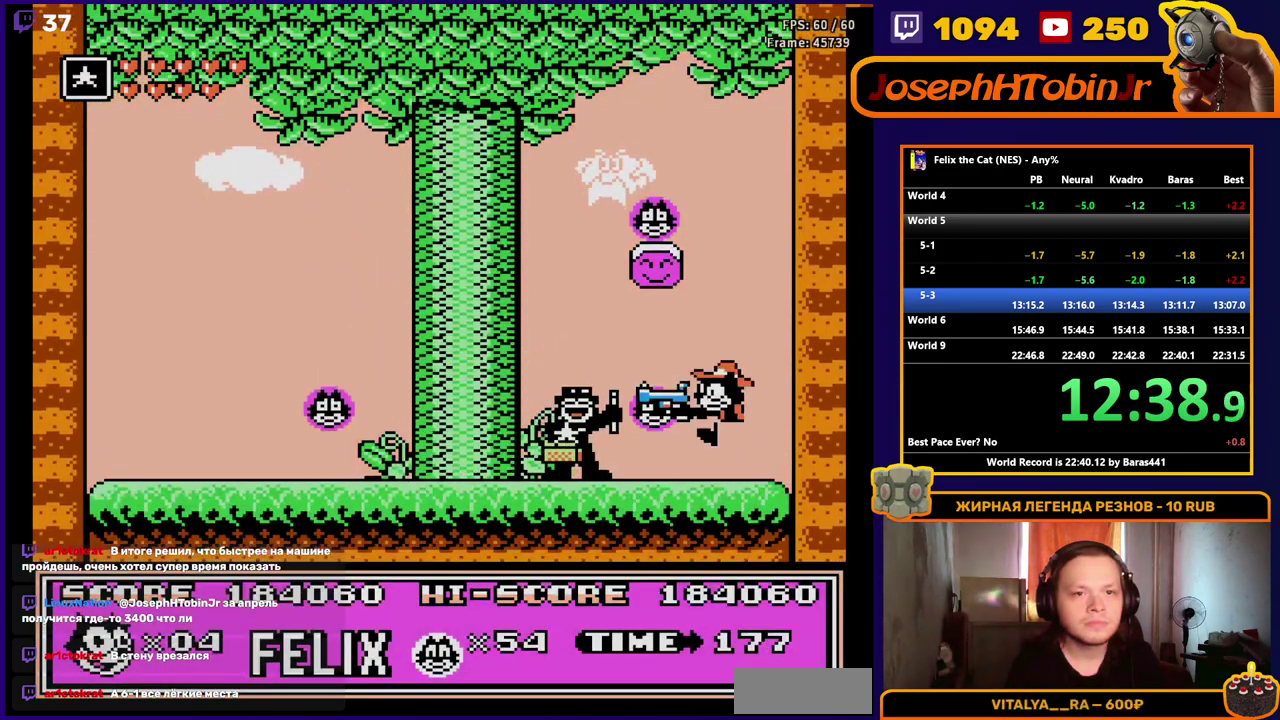
{"buttons": [], "events": [[67, "DPAD_LEFT", "down"], [317, "DPAD_LEFT", "up"]]}
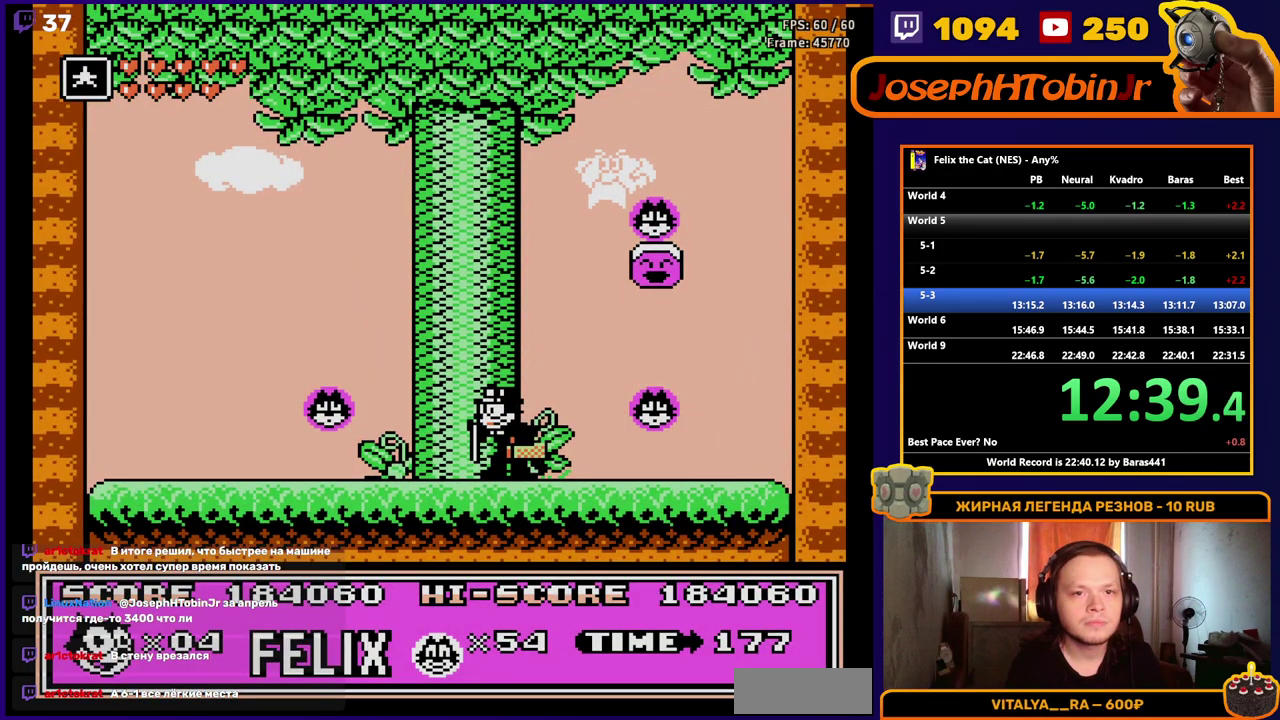
{"buttons": [], "events": [[167, "DPAD_LEFT", "down"], [250, "DPAD_LEFT", "up"], [417, "DPAD_RIGHT", "down"], [500, "DPAD_RIGHT", "up"]]}
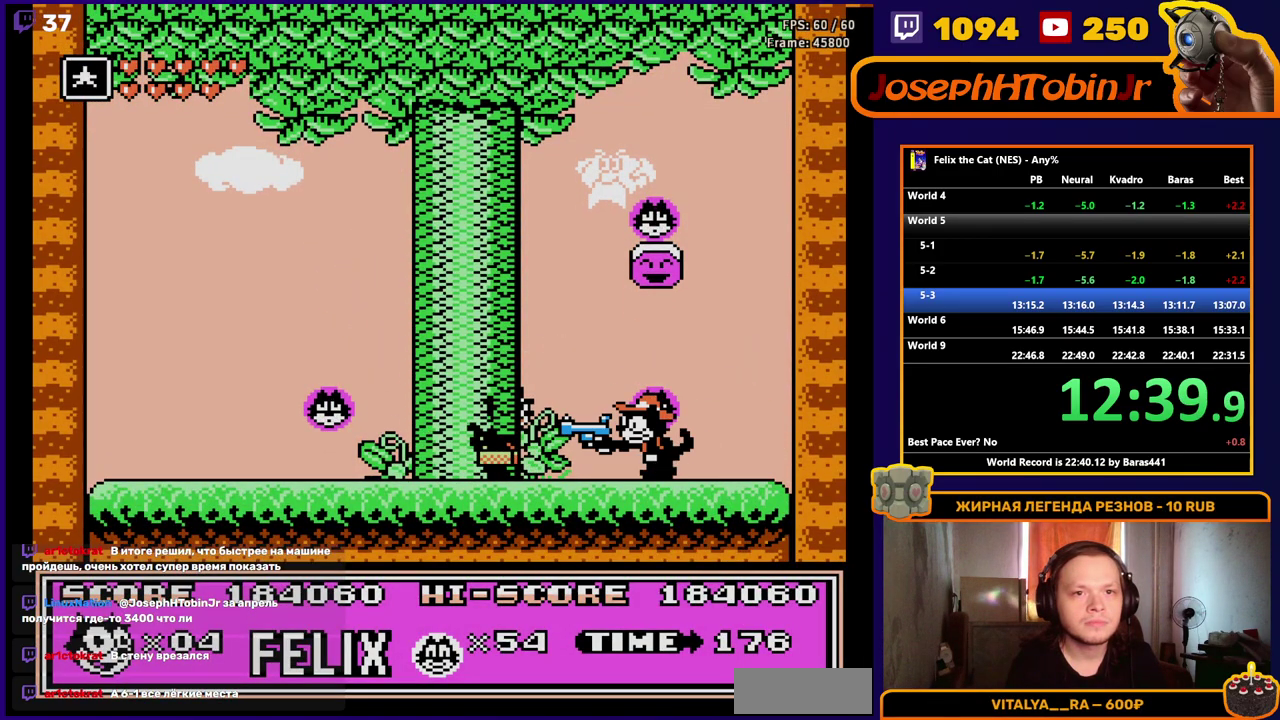
{"buttons": [], "events": [[100, "DPAD_RIGHT", "down"], [183, "DPAD_RIGHT", "up"], [250, "B", "down"], [417, "B", "up"]]}
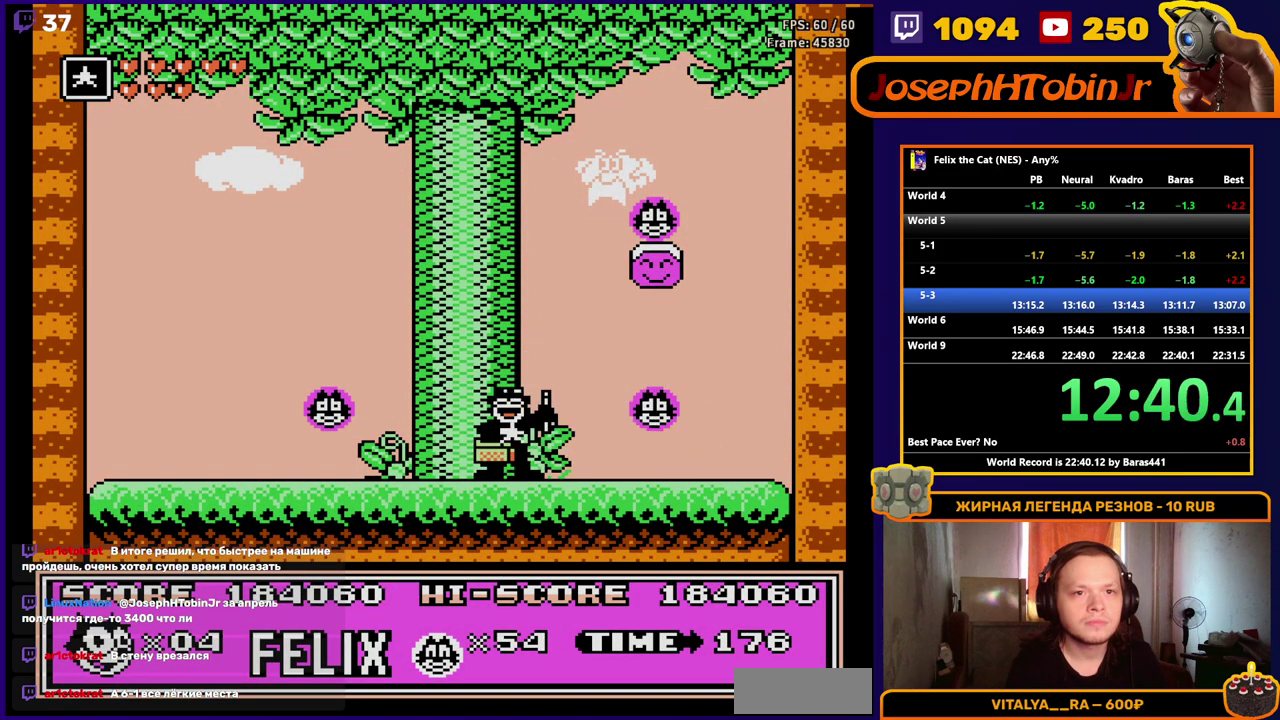
{"buttons": ["A"], "events": [[217, "A", "down"]]}
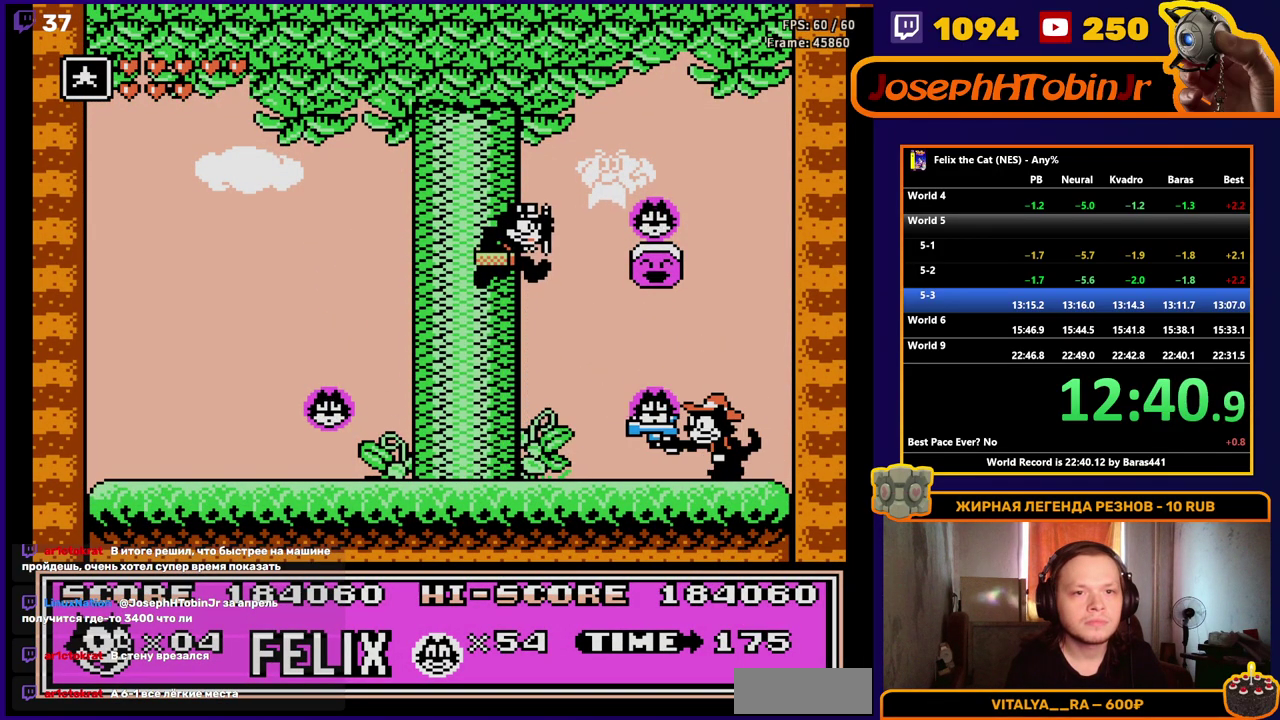
{"buttons": [], "events": [[200, "A", "up"]]}
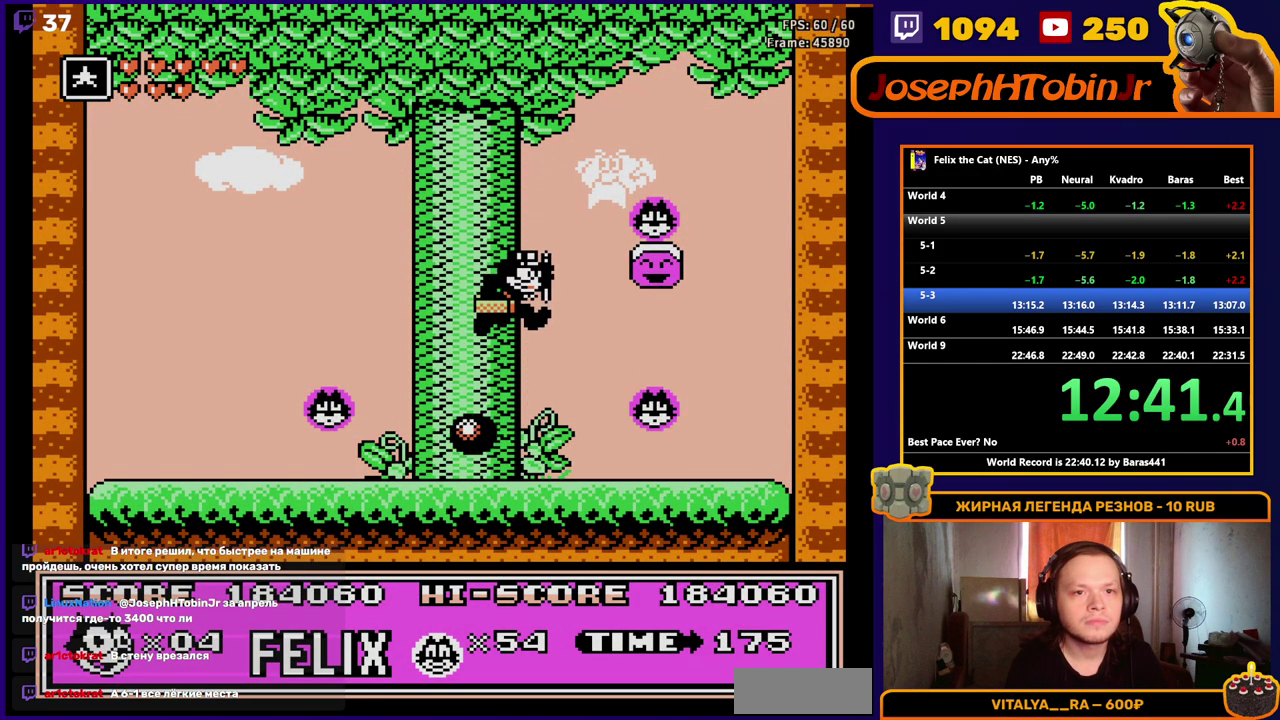
{"buttons": ["B"], "events": [[67, "DPAD_LEFT", "down"], [183, "DPAD_LEFT", "up"], [267, "B", "down"], [317, "DPAD_LEFT", "down"], [367, "B", "up"], [417, "B", "down"], [417, "DPAD_LEFT", "up"]]}
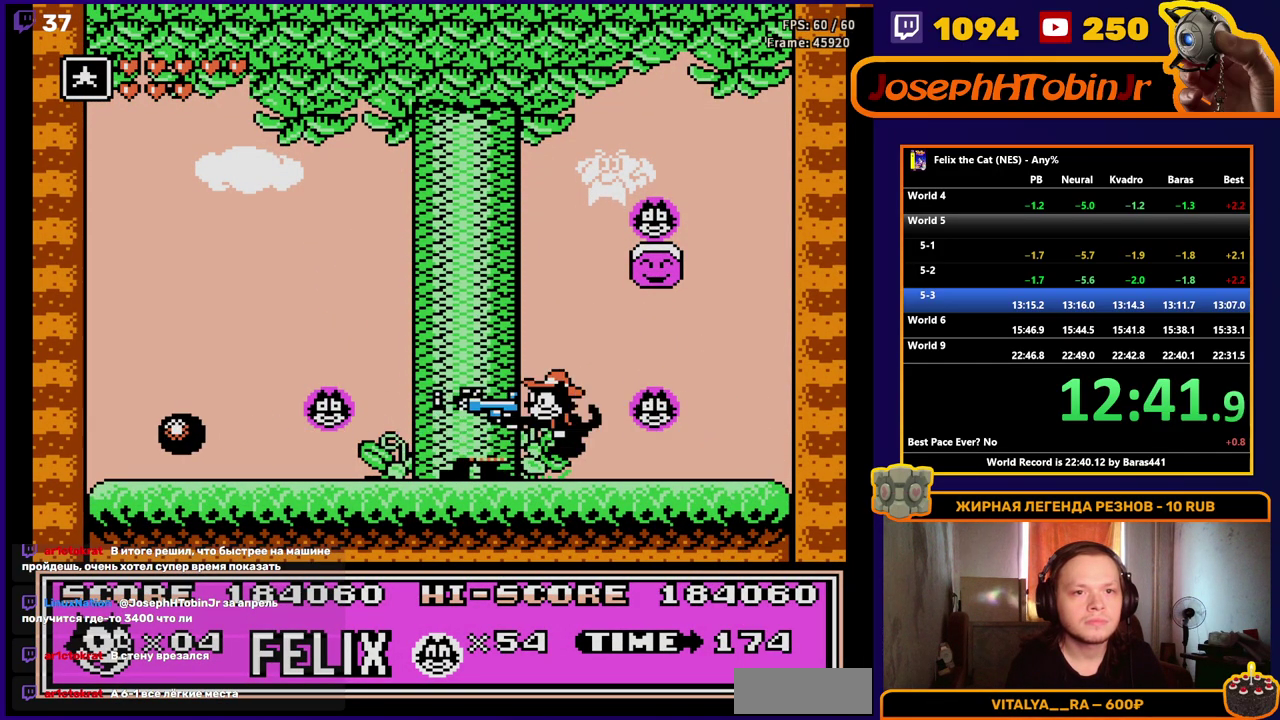
{"buttons": [], "events": [[33, "B", "up"], [217, "DPAD_RIGHT", "down"], [350, "DPAD_RIGHT", "up"]]}
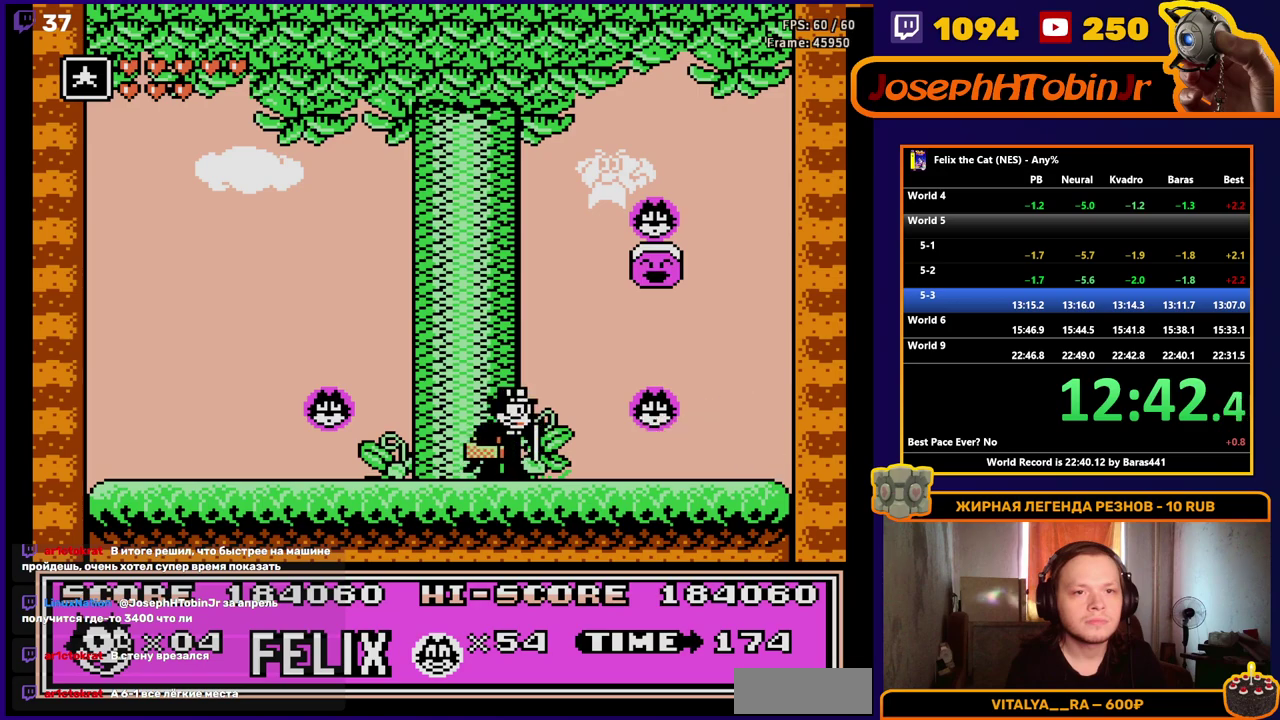
{"buttons": [], "events": [[317, "DPAD_RIGHT", "down"], [400, "DPAD_RIGHT", "up"]]}
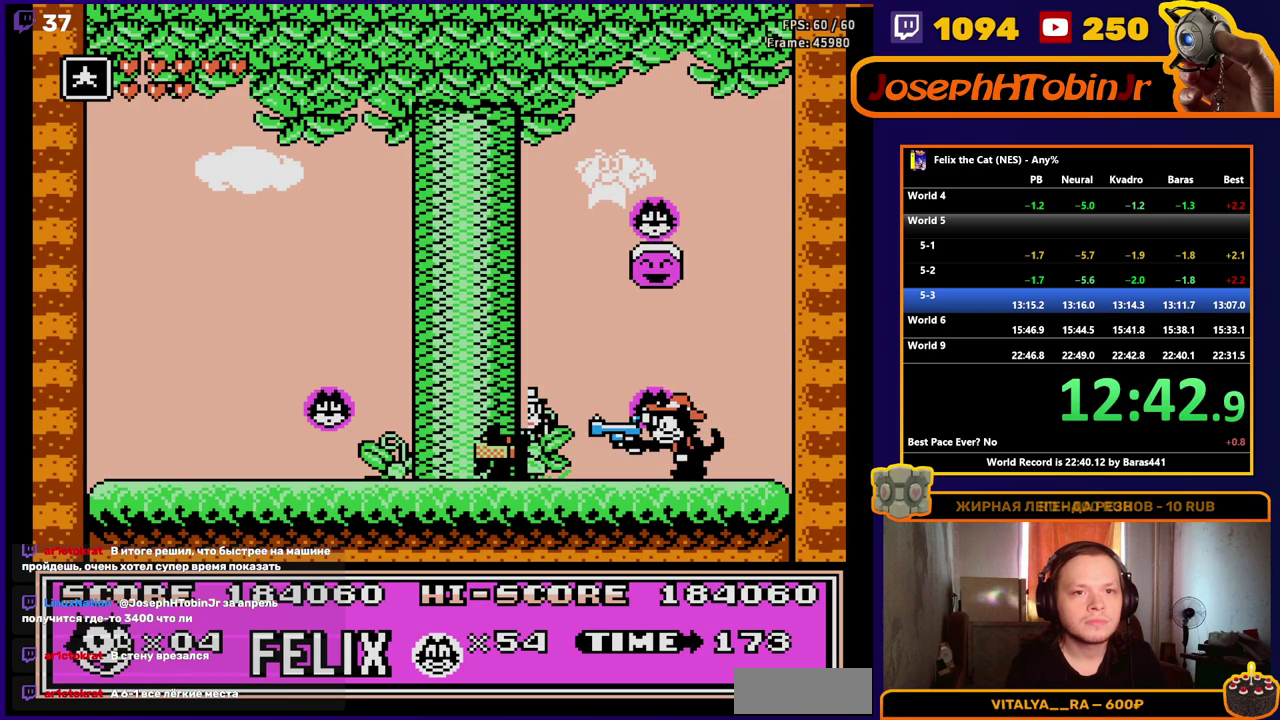
{"buttons": ["B"], "events": [[100, "DPAD_RIGHT", "down"], [200, "DPAD_RIGHT", "up"], [233, "B", "down"], [250, "DPAD_RIGHT", "down"], [350, "B", "up"], [350, "DPAD_RIGHT", "up"], [400, "B", "down"]]}
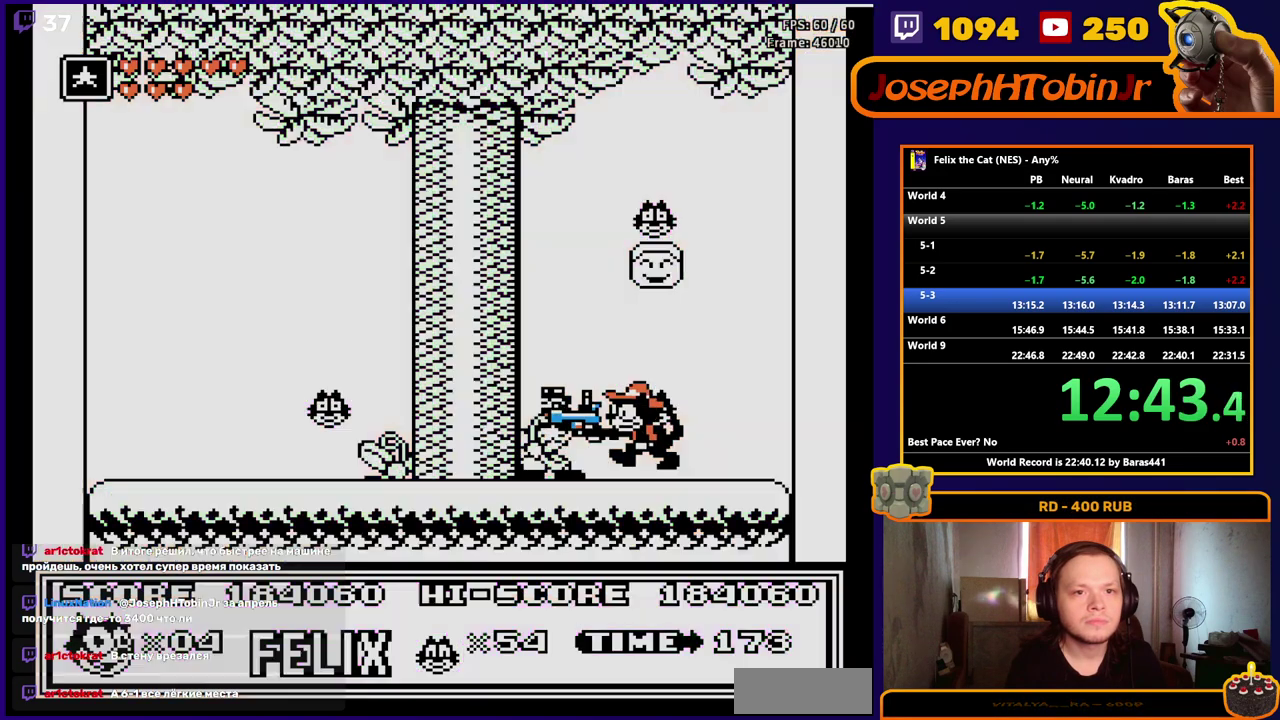
{"buttons": [], "events": [[17, "B", "up"], [67, "DPAD_LEFT", "down"], [217, "DPAD_LEFT", "up"]]}
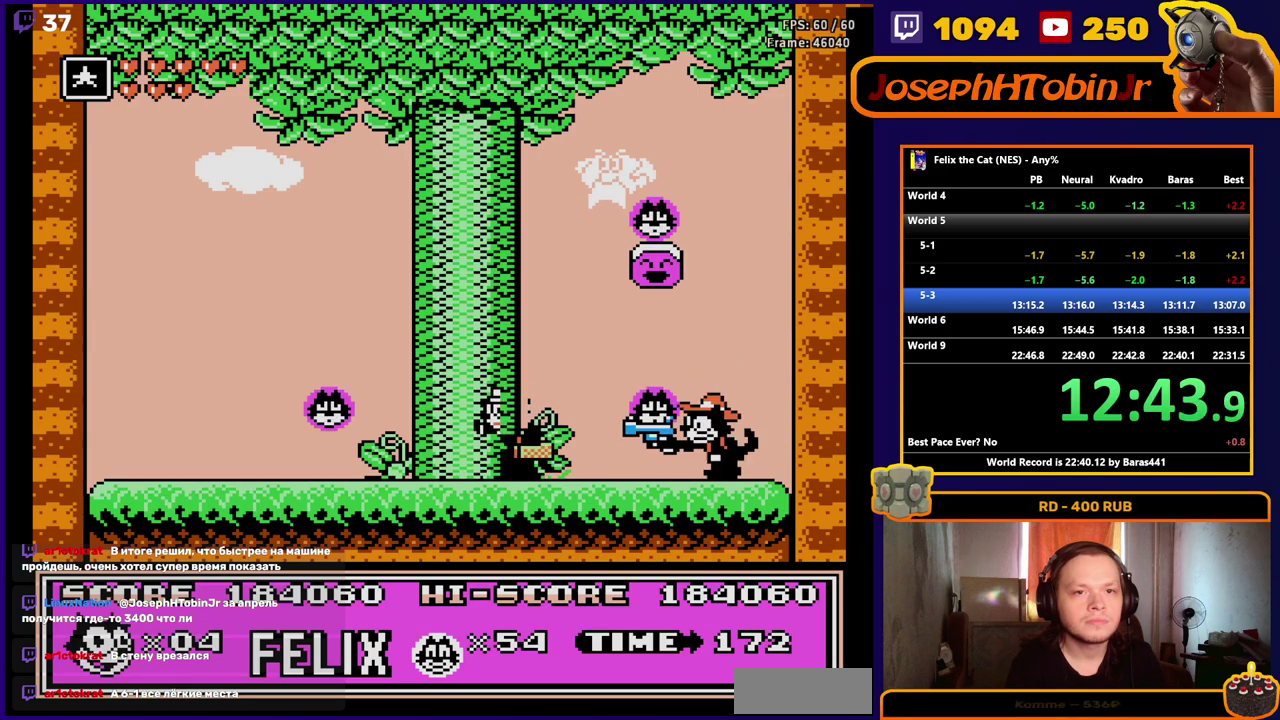
{"buttons": [], "events": []}
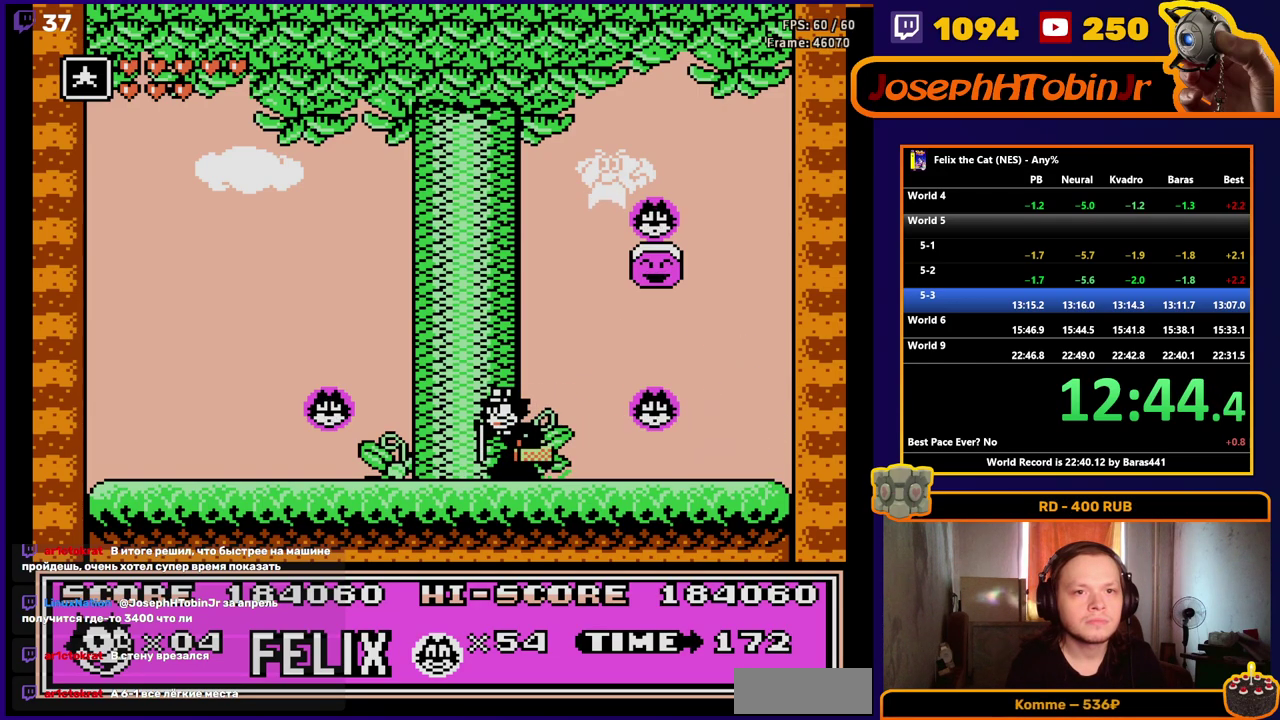
{"buttons": ["B"], "events": [[183, "DPAD_RIGHT", "down"], [250, "B", "down"], [267, "DPAD_RIGHT", "up"], [317, "DPAD_RIGHT", "down"], [400, "DPAD_RIGHT", "up"]]}
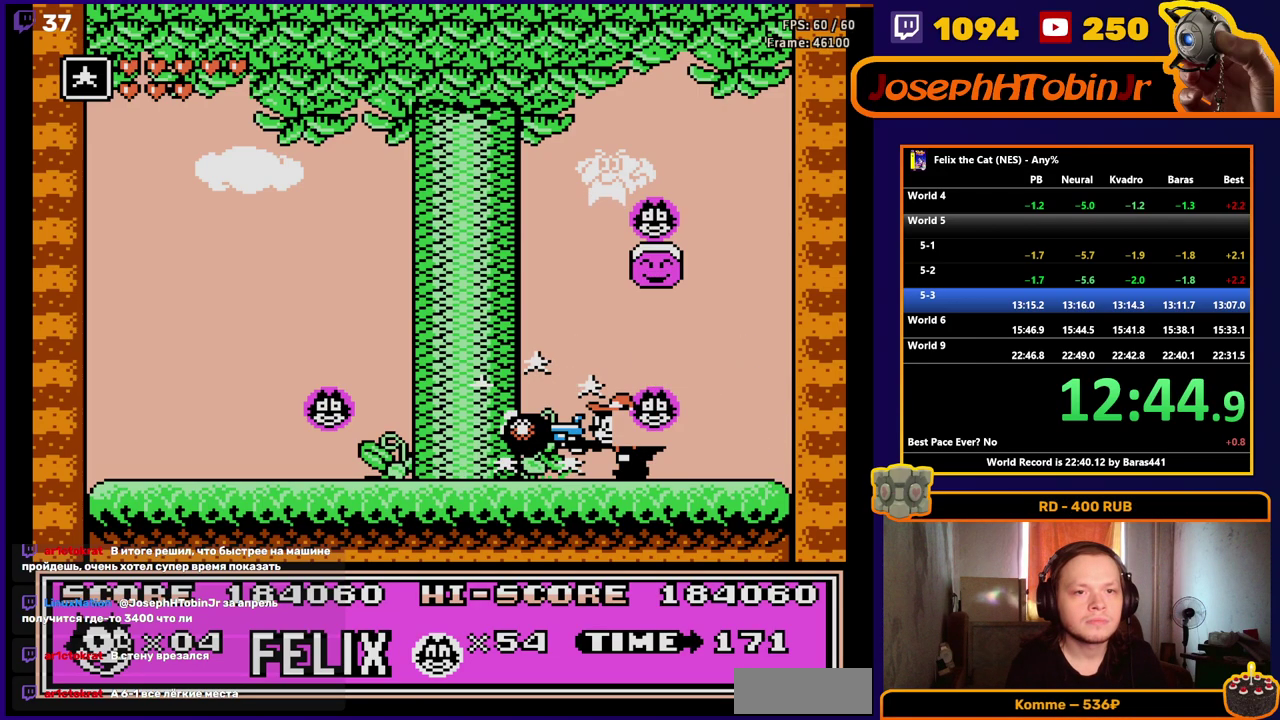
{"buttons": ["DPAD_LEFT"], "events": [[33, "B", "up"], [167, "DPAD_LEFT", "down"], [317, "DPAD_LEFT", "up"], [417, "DPAD_LEFT", "down"]]}
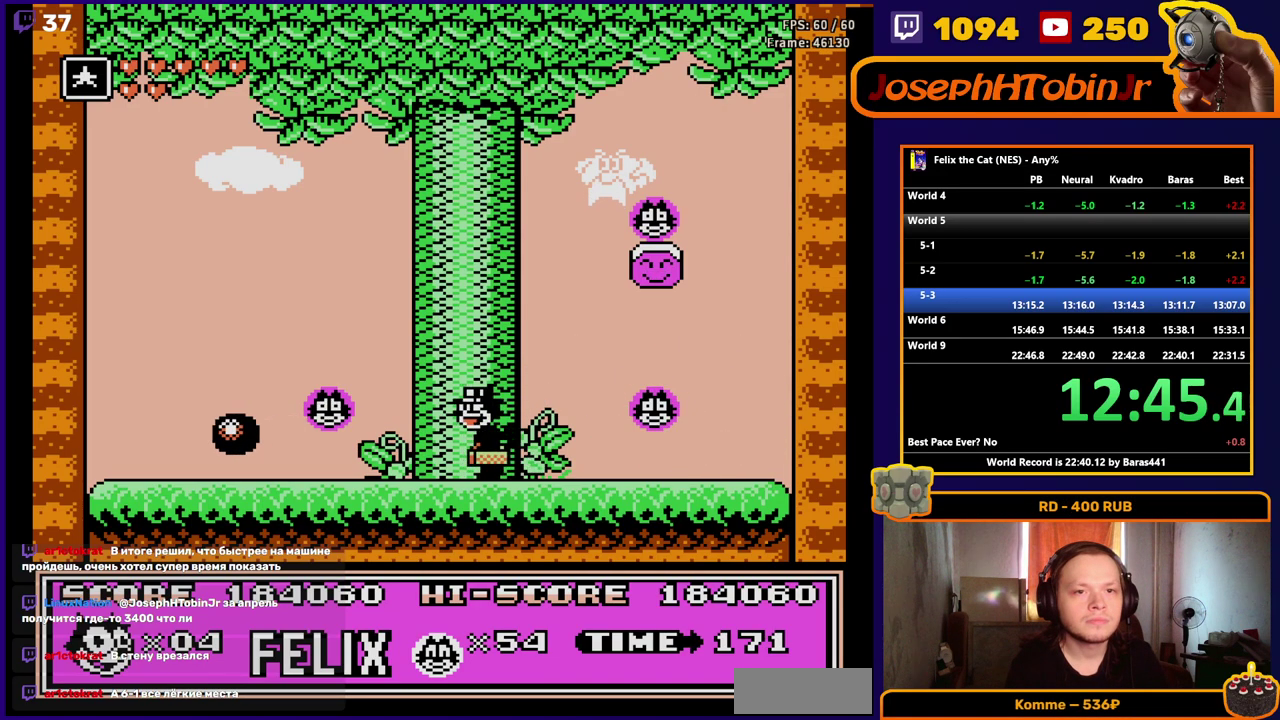
{"buttons": [], "events": [[83, "DPAD_LEFT", "up"], [133, "A", "down"], [483, "A", "up"]]}
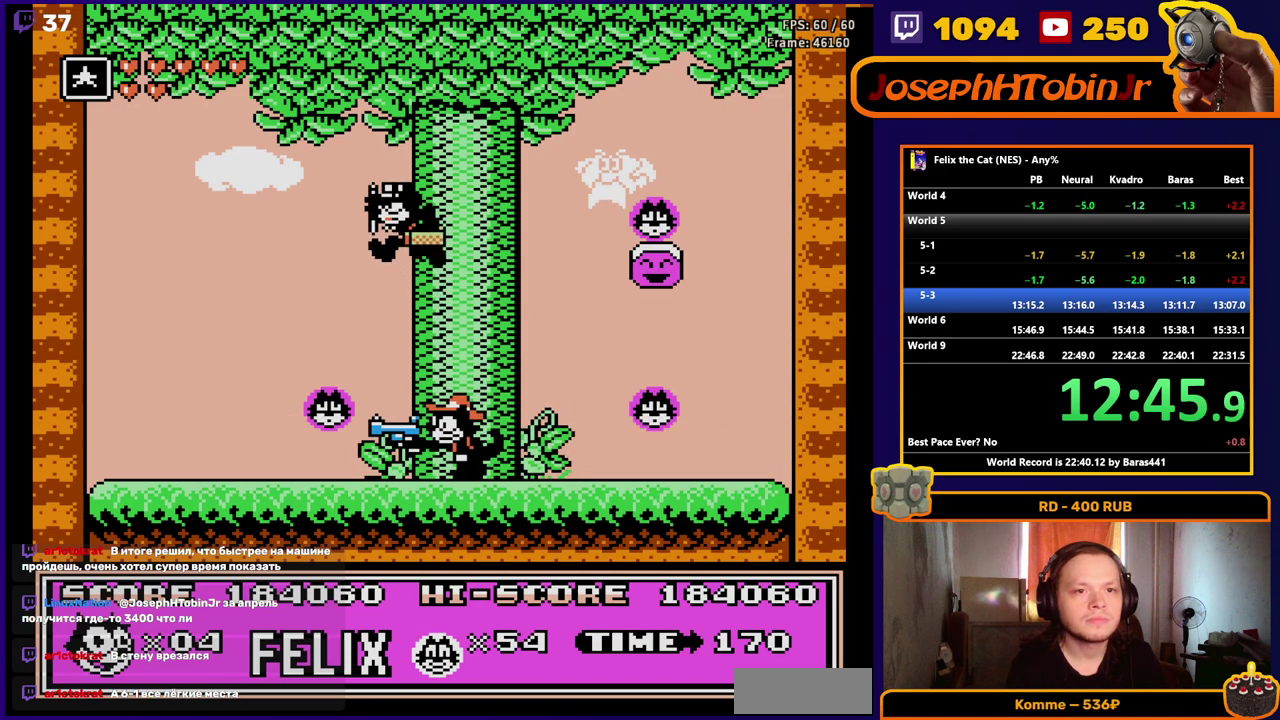
{"buttons": ["DPAD_LEFT"], "events": [[200, "B", "down"], [217, "DPAD_LEFT", "down"], [317, "B", "up"], [367, "B", "down"], [483, "B", "up"]]}
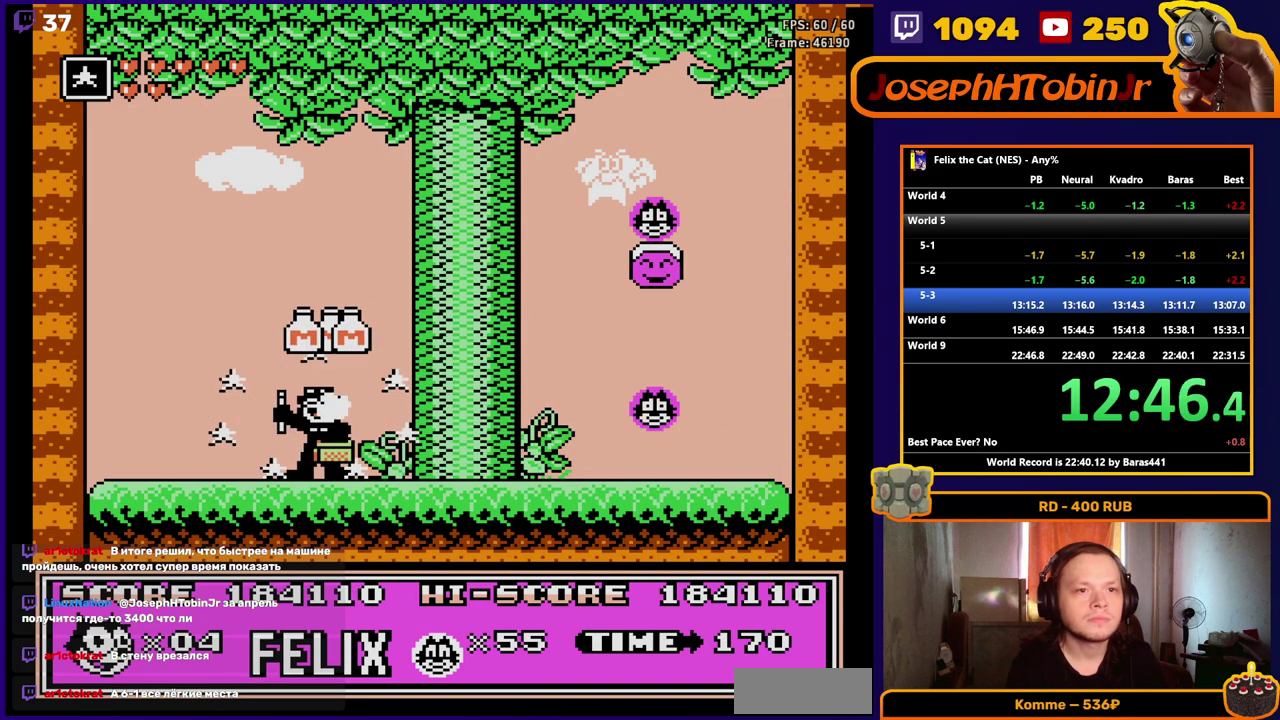
{"buttons": [], "events": [[267, "DPAD_LEFT", "up"]]}
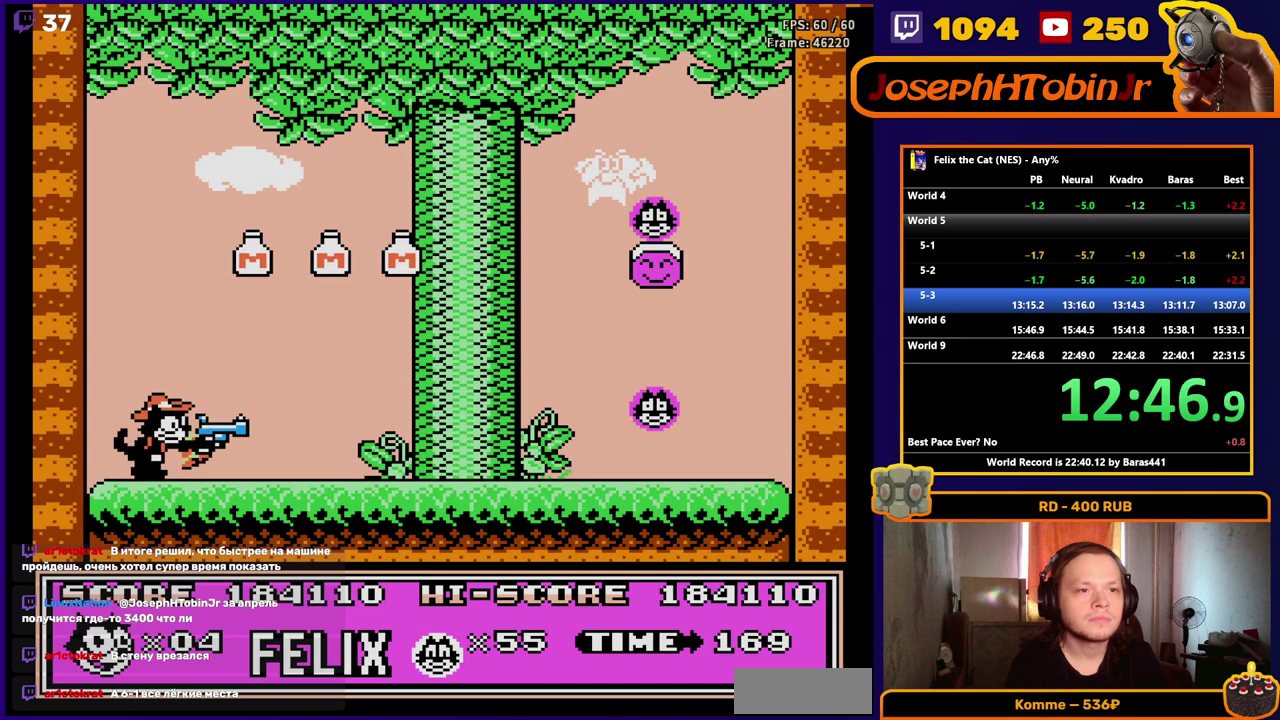
{"buttons": ["DPAD_RIGHT"], "events": [[100, "DPAD_LEFT", "down"], [200, "DPAD_LEFT", "up"], [500, "DPAD_RIGHT", "down"]]}
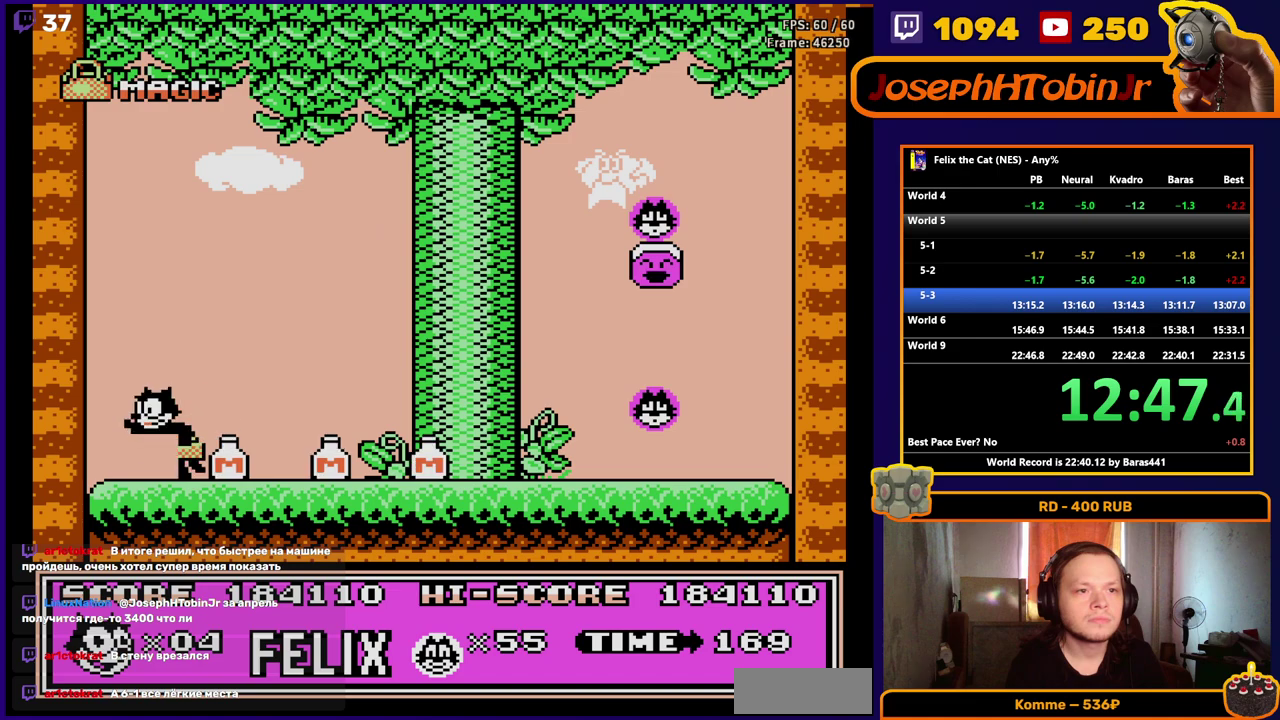
{"buttons": ["B"], "events": [[83, "DPAD_RIGHT", "up"], [117, "B", "down"], [167, "DPAD_RIGHT", "down"], [233, "B", "up"], [250, "DPAD_RIGHT", "up"], [283, "B", "down"]]}
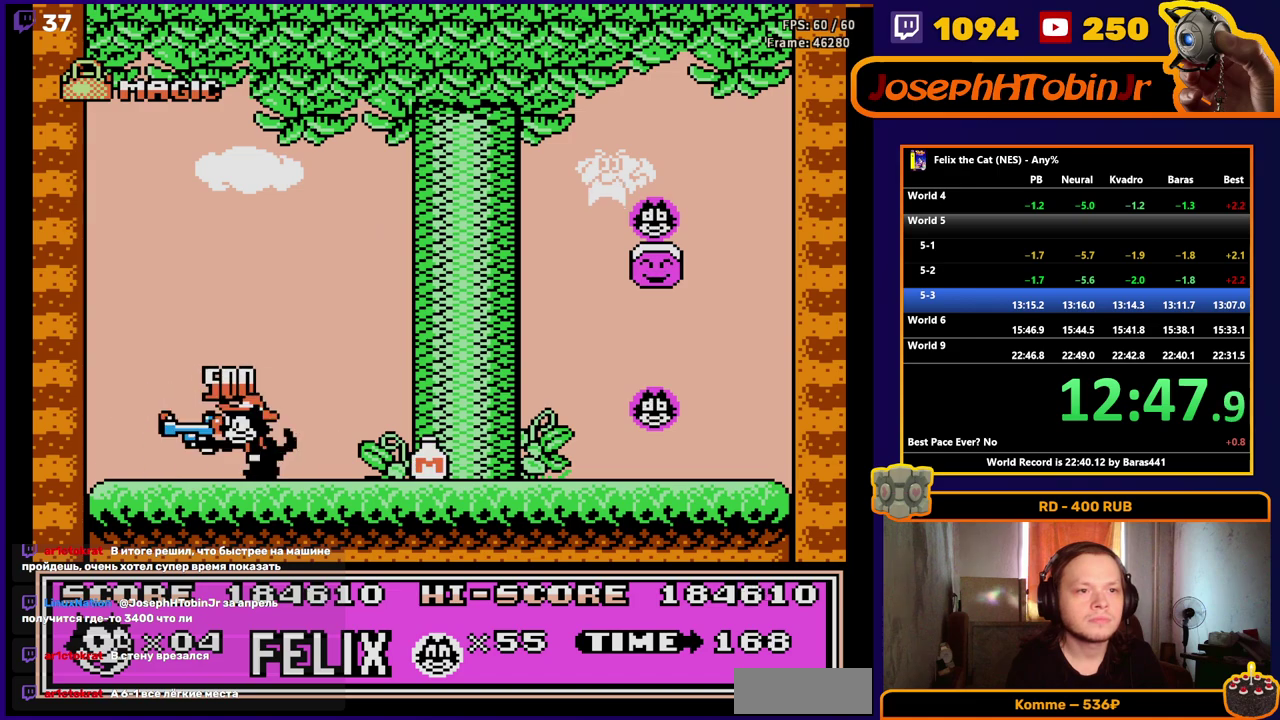
{"buttons": ["DPAD_RIGHT"], "events": [[33, "B", "up"], [300, "DPAD_RIGHT", "down"], [367, "B", "down"], [483, "B", "up"]]}
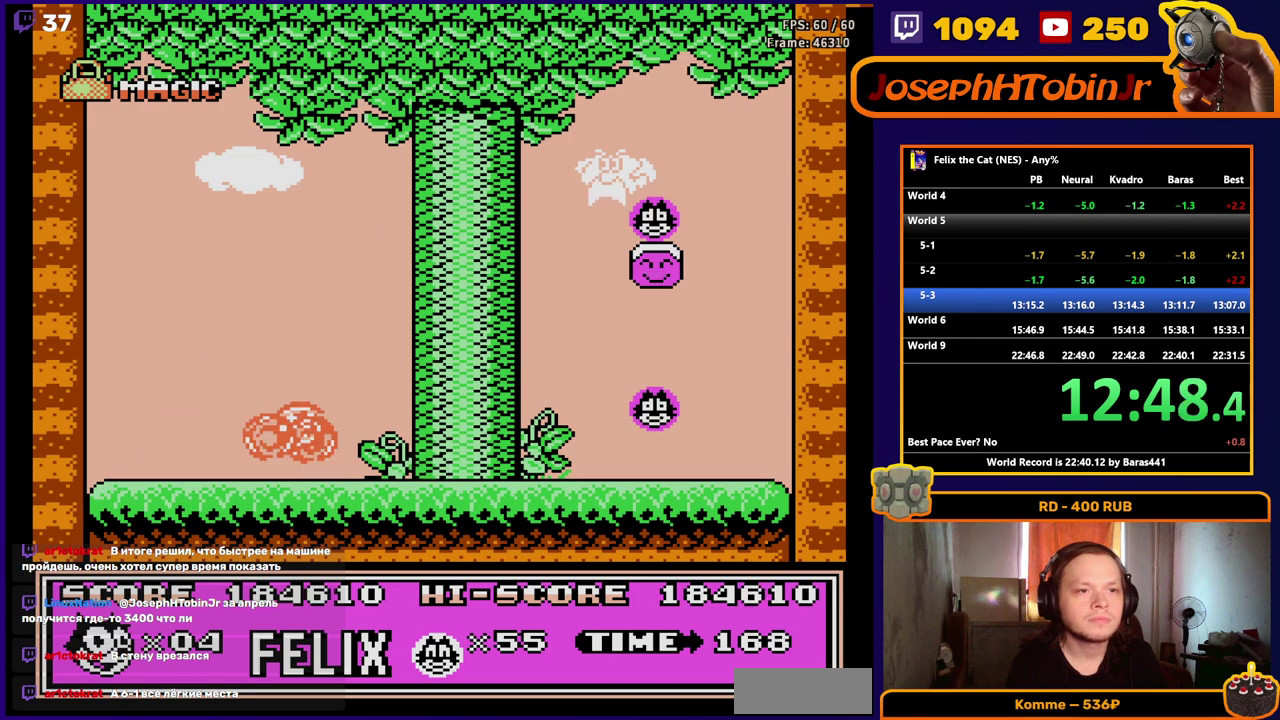
{"buttons": [], "events": [[17, "B", "down"], [67, "DPAD_RIGHT", "up"], [150, "B", "up"]]}